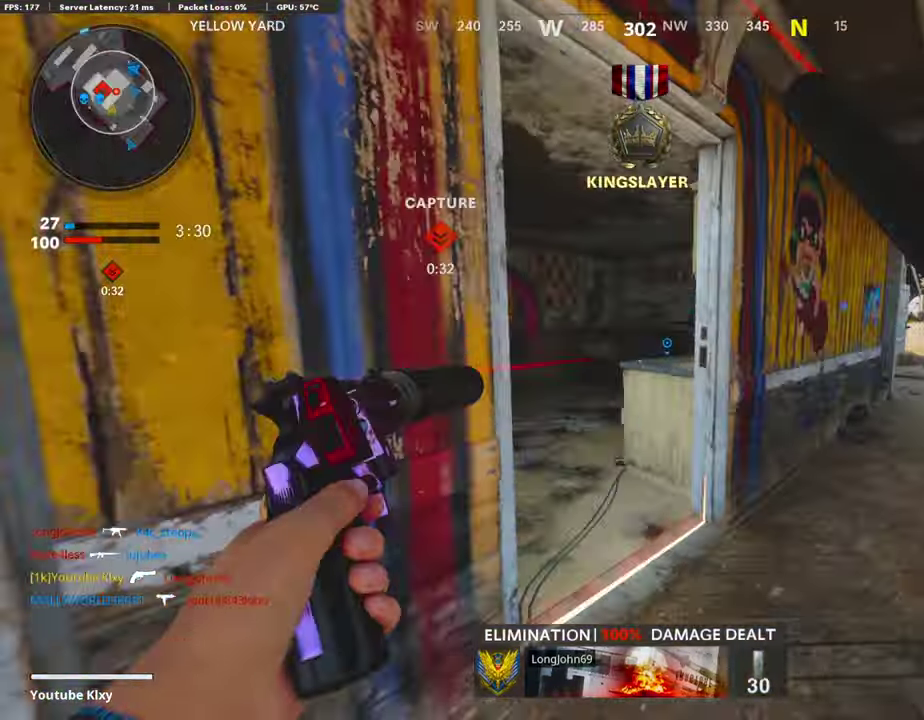
Gameplay with a controller (PlayStation layout); each line is a JSON object with the inputs held at the frame after it (dt_ms = milliseconds from this image to that frame). "events" lists button and stick changes between this image and that frame as [ms after this image, input, new state], when the widget could be followed in between. This document gives stick clicks only as held states, not as events.
{"dt_ms": 386, "buttons": [], "left_stick": "up-left", "right_stick": "center", "events": [[34, "left_stick", "up-left"], [134, "TRIANGLE", "down"], [201, "TRIANGLE", "up"]]}
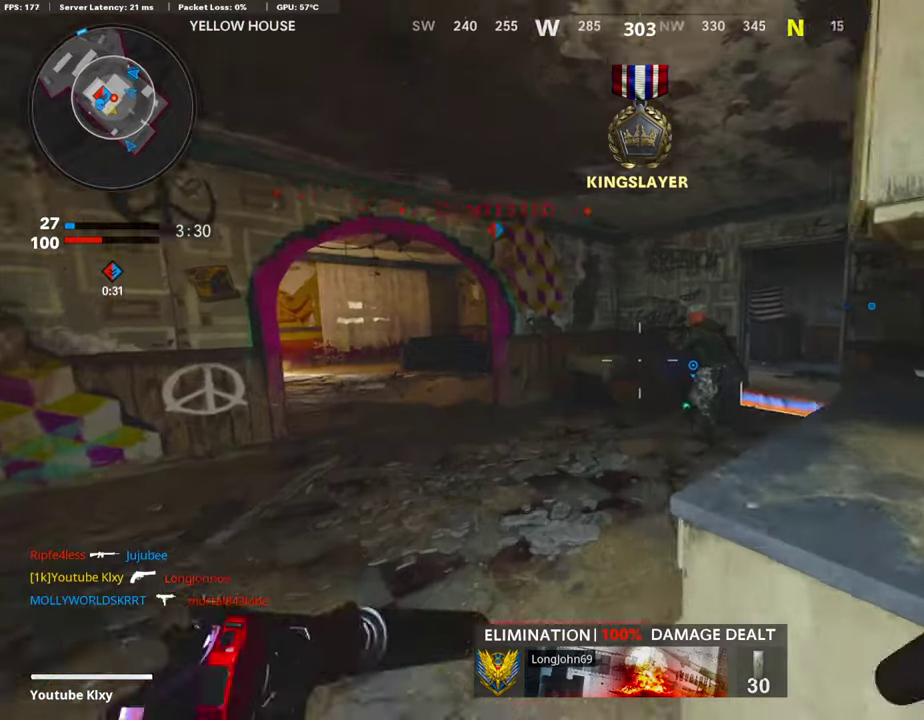
{"dt_ms": 604, "buttons": ["L1", "R1"], "left_stick": "left", "right_stick": "center", "events": [[17, "right_stick", "right"], [67, "left_stick", "center"], [67, "right_stick", "center"], [117, "left_stick", "down-left"], [168, "R1", "down"], [184, "L1", "down"], [285, "right_stick", "up-right"], [335, "L1", "up"], [352, "R1", "up"], [352, "right_stick", "center"], [487, "R1", "down"], [520, "L1", "down"], [537, "left_stick", "left"]]}
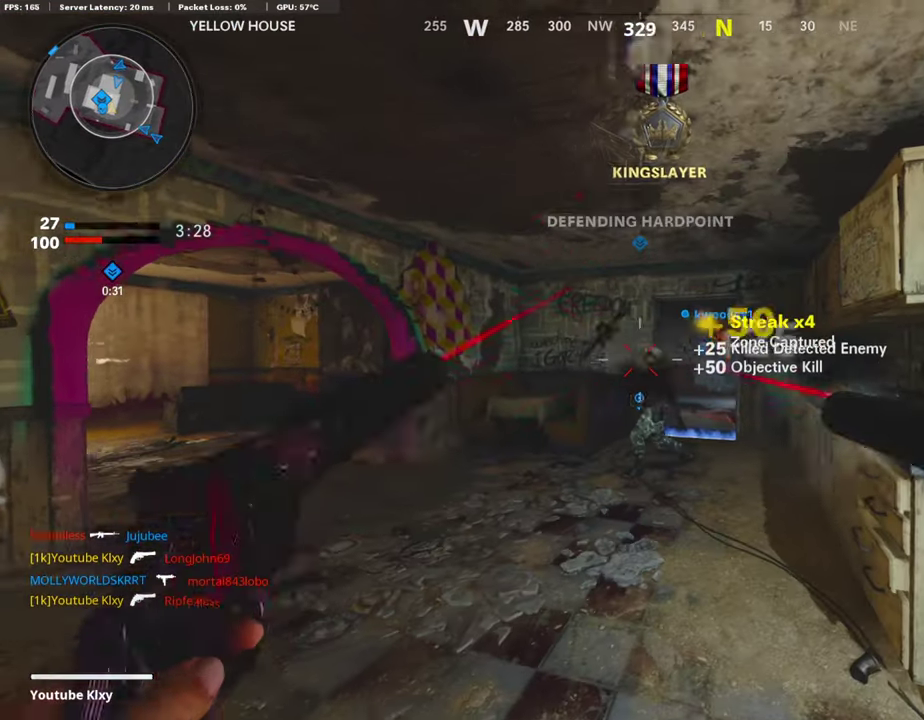
{"dt_ms": 302, "buttons": [], "left_stick": "up-left", "right_stick": "left", "events": [[67, "L1", "up"], [67, "R1", "up"], [101, "SQUARE", "down"], [168, "left_stick", "up-left"], [185, "SQUARE", "up"], [201, "right_stick", "left"]]}
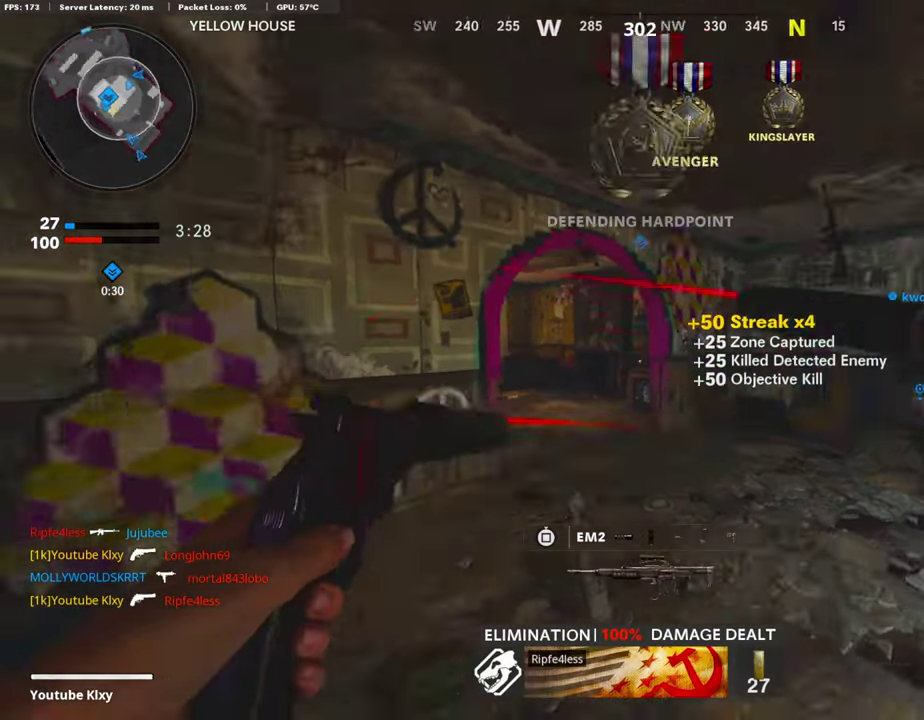
{"dt_ms": 907, "buttons": [], "left_stick": "down-left", "right_stick": "center", "events": [[51, "right_stick", "center"], [218, "right_stick", "right"], [319, "left_stick", "down-left"], [369, "right_stick", "center"]]}
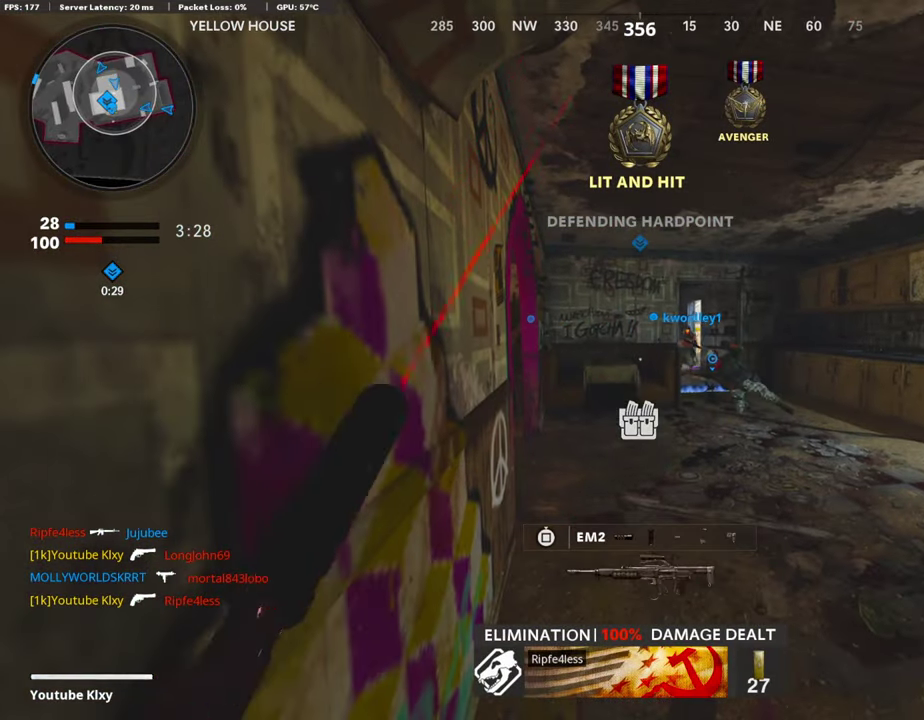
{"dt_ms": 302, "buttons": [], "left_stick": "center", "right_stick": "center", "events": [[184, "left_stick", "center"]]}
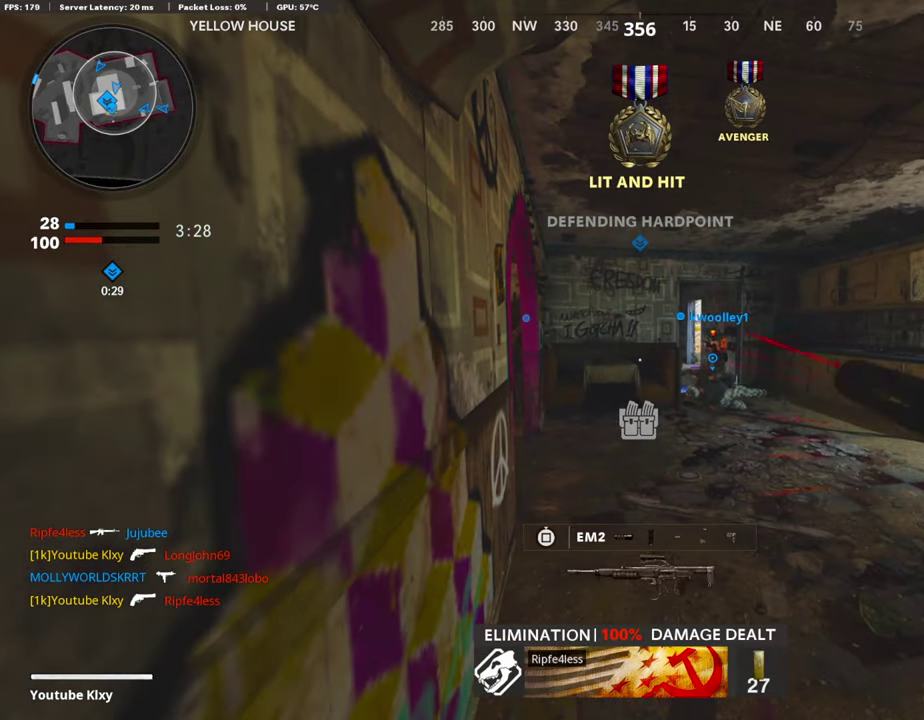
{"dt_ms": 486, "buttons": [], "left_stick": "center", "right_stick": "center", "events": []}
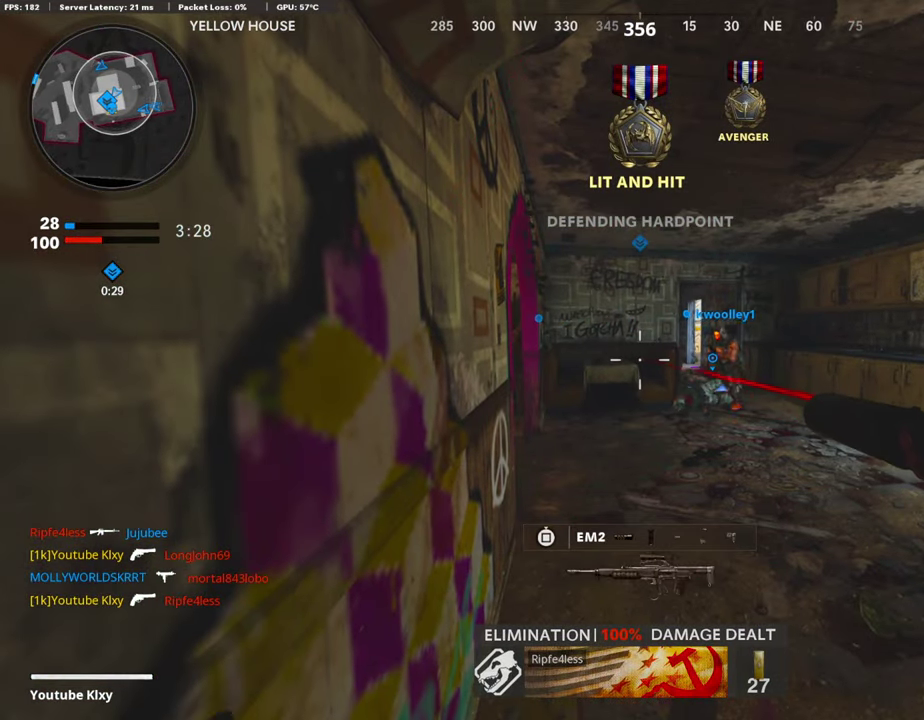
{"dt_ms": 504, "buttons": ["SQUARE"], "left_stick": "center", "right_stick": "center", "events": [[235, "SQUARE", "down"]]}
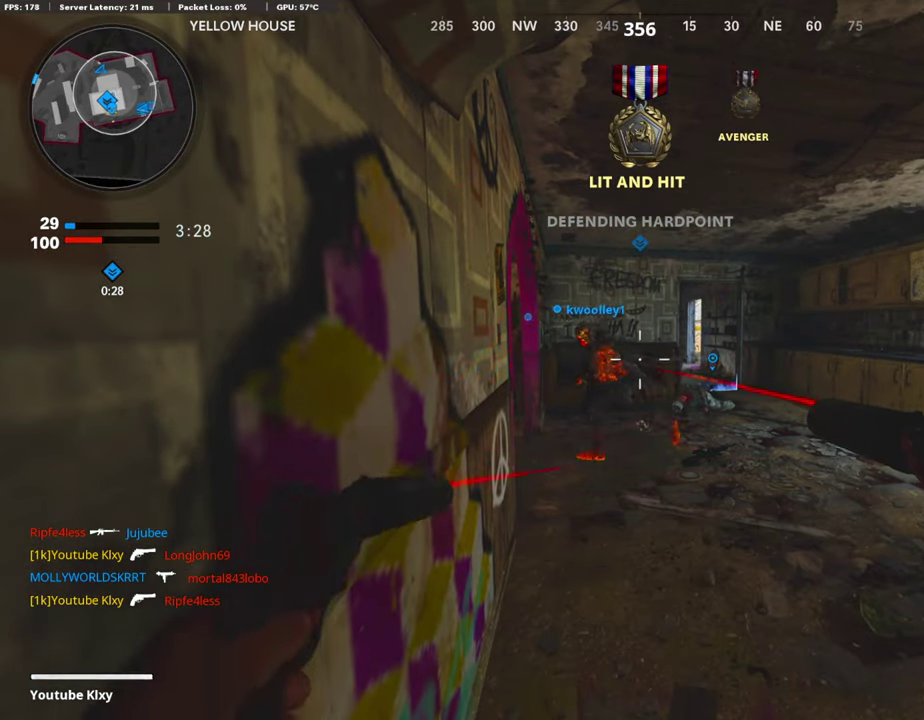
{"dt_ms": 604, "buttons": [], "left_stick": "right", "right_stick": "center", "events": [[117, "SQUARE", "up"], [201, "TRIANGLE", "down"], [436, "TRIANGLE", "up"], [520, "left_stick", "right"]]}
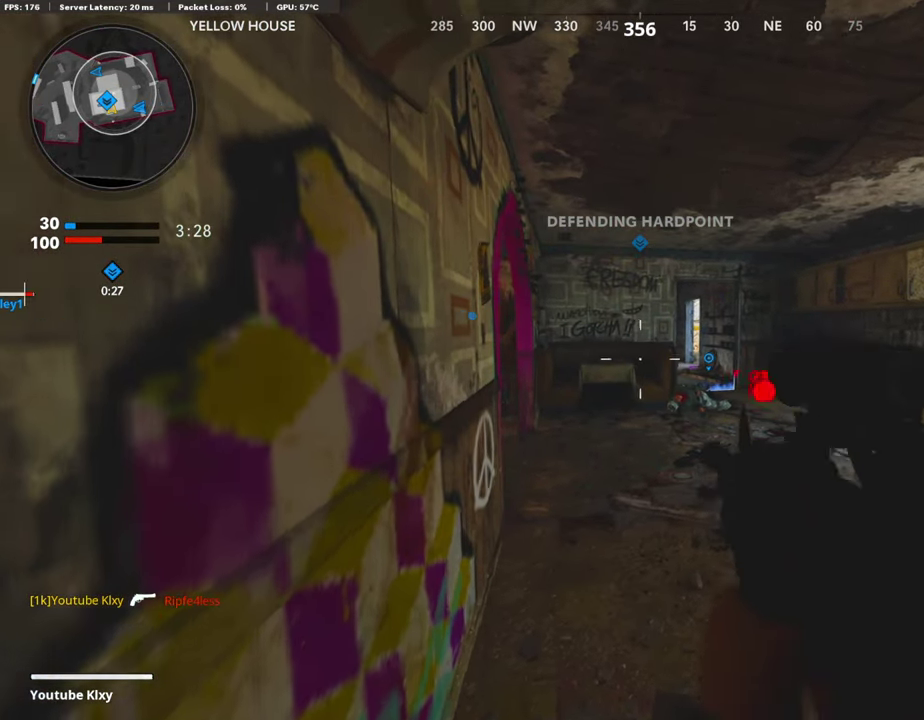
{"dt_ms": 403, "buttons": [], "left_stick": "center", "right_stick": "center", "events": [[151, "SQUARE", "down"], [151, "left_stick", "center"], [218, "left_stick", "left"], [235, "SQUARE", "up"], [336, "left_stick", "center"]]}
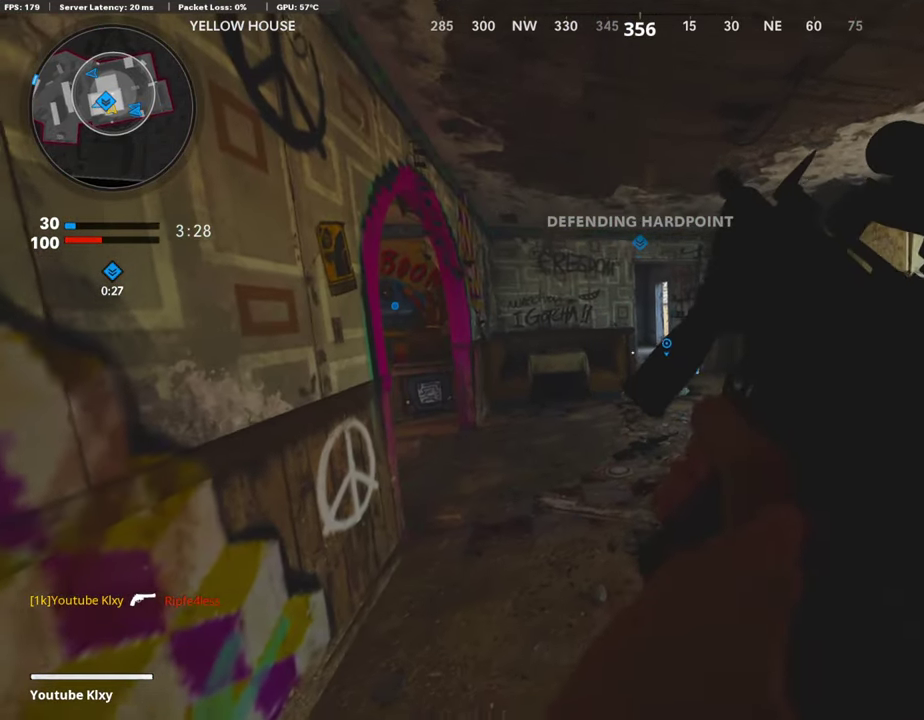
{"dt_ms": 504, "buttons": [], "left_stick": "right", "right_stick": "center", "events": [[101, "left_stick", "left"], [252, "left_stick", "down-left"], [353, "left_stick", "center"], [420, "left_stick", "right"]]}
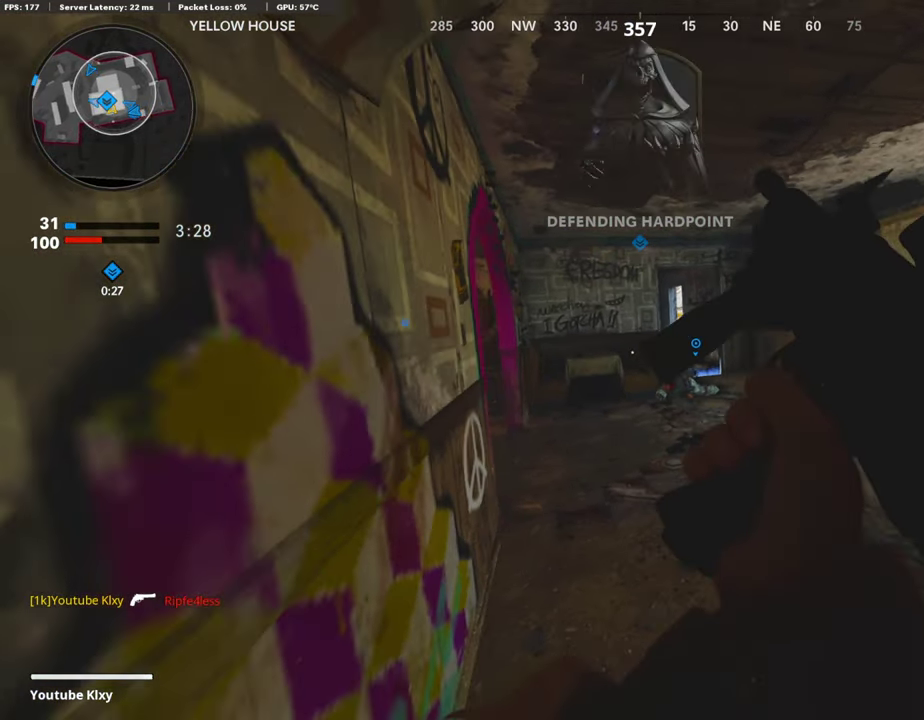
{"dt_ms": 487, "buttons": [], "left_stick": "down", "right_stick": "center", "events": [[16, "left_stick", "up-right"], [100, "left_stick", "center"], [151, "left_stick", "up-left"], [285, "left_stick", "center"], [352, "left_stick", "down"]]}
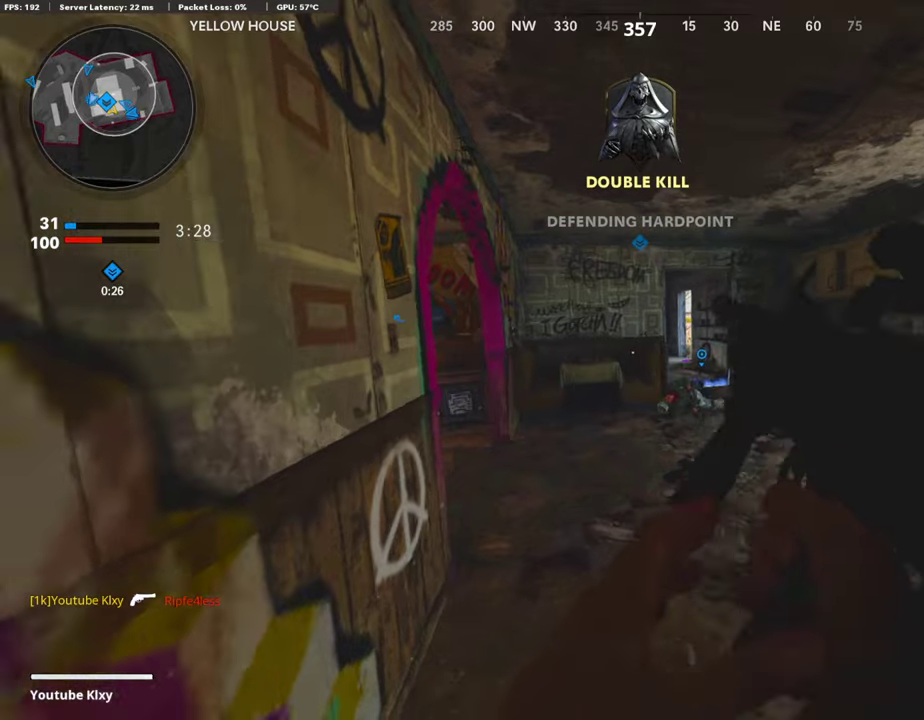
{"dt_ms": 403, "buttons": [], "left_stick": "up-right", "right_stick": "center", "events": [[33, "left_stick", "center"], [117, "TRIANGLE", "down"], [218, "TRIANGLE", "up"], [319, "left_stick", "up-right"]]}
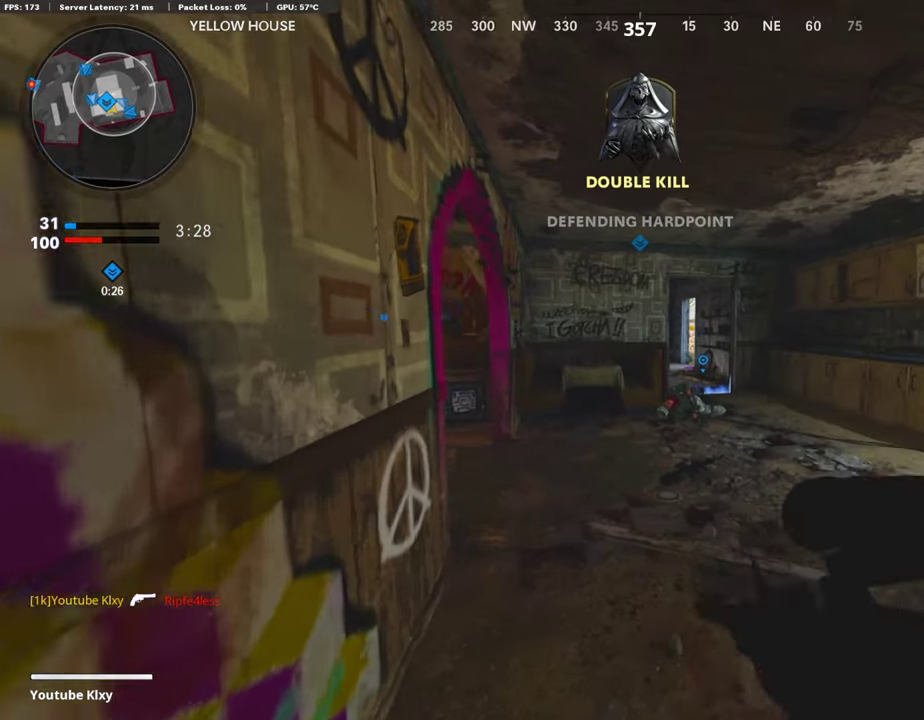
{"dt_ms": 604, "buttons": [], "left_stick": "center", "right_stick": "center", "events": [[167, "left_stick", "center"], [268, "left_stick", "down-left"], [335, "left_stick", "left"], [453, "left_stick", "up-right"], [587, "left_stick", "center"]]}
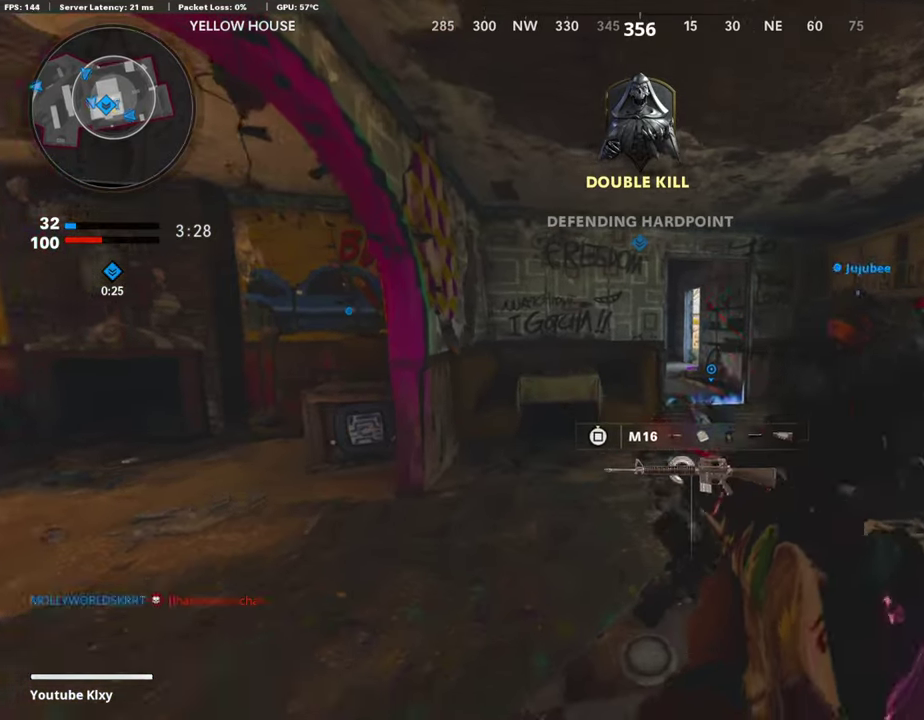
{"dt_ms": 302, "buttons": [], "left_stick": "center", "right_stick": "center", "events": [[33, "TRIANGLE", "down"], [67, "left_stick", "down-left"], [134, "TRIANGLE", "up"], [218, "left_stick", "down"], [268, "left_stick", "center"]]}
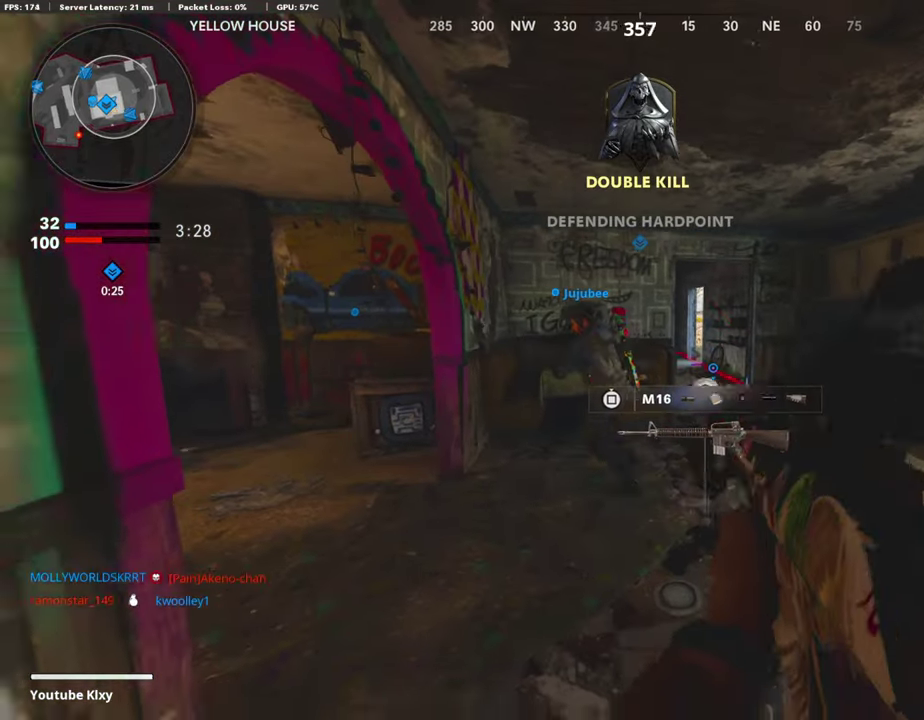
{"dt_ms": 890, "buttons": [], "left_stick": "center", "right_stick": "center", "events": [[319, "left_stick", "up"], [386, "SQUARE", "down"], [420, "left_stick", "center"], [470, "left_stick", "down"], [671, "SQUARE", "up"], [755, "TRIANGLE", "down"], [822, "left_stick", "down-left"], [856, "TRIANGLE", "up"], [873, "left_stick", "center"]]}
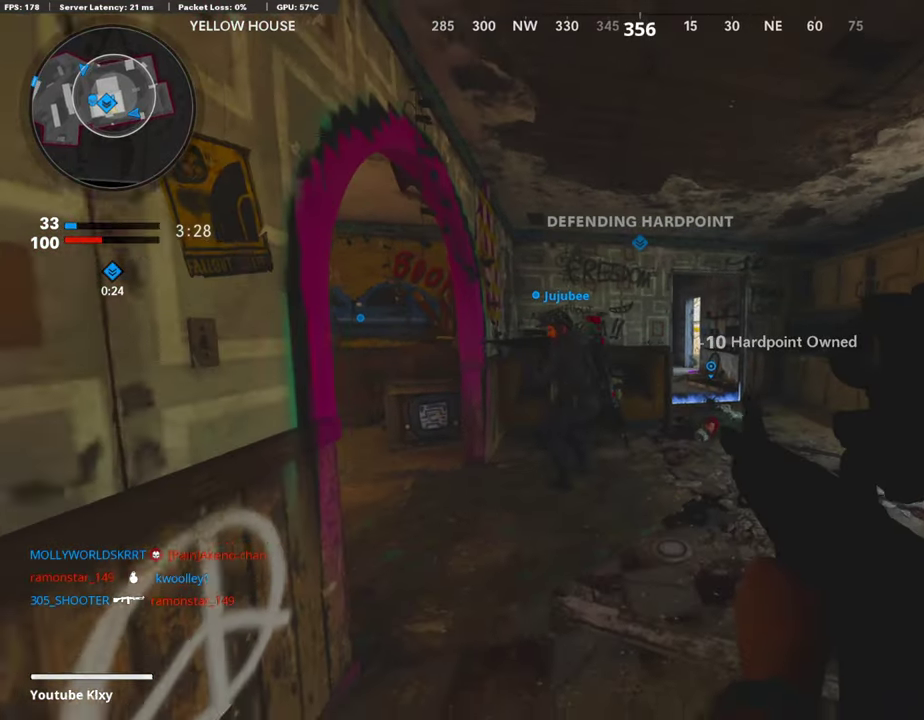
{"dt_ms": 302, "buttons": ["L1"], "left_stick": "right", "right_stick": "center", "events": [[16, "TRIANGLE", "down"], [84, "TRIANGLE", "up"], [100, "L1", "down"], [117, "left_stick", "right"]]}
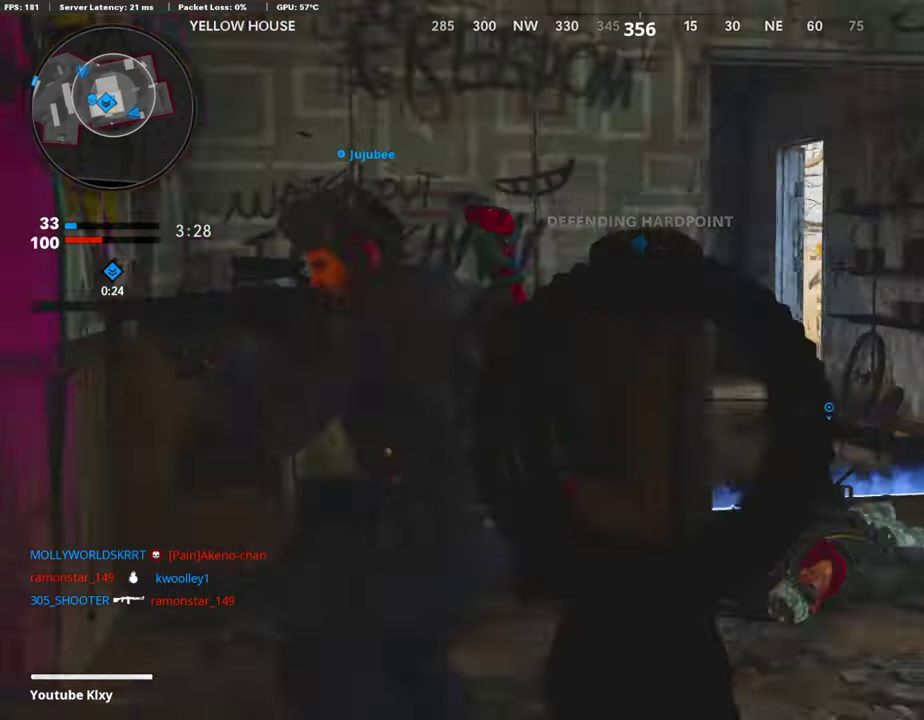
{"dt_ms": 604, "buttons": [], "left_stick": "center", "right_stick": "center", "events": [[168, "right_stick", "up-right"], [235, "right_stick", "center"], [285, "L1", "up"], [285, "left_stick", "center"], [335, "left_stick", "left"], [436, "SQUARE", "down"], [537, "SQUARE", "up"], [537, "left_stick", "center"]]}
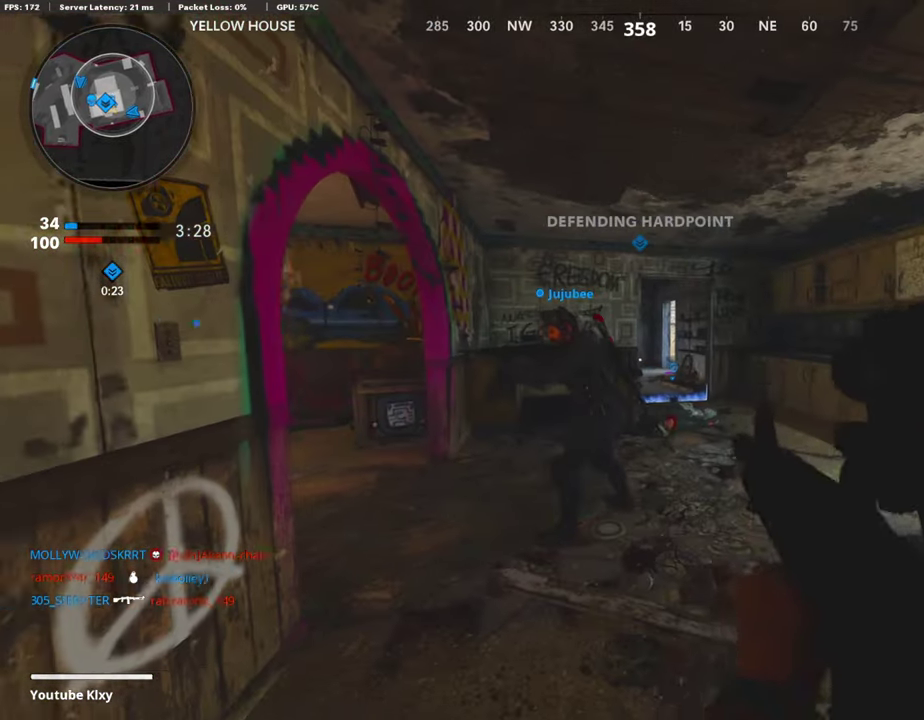
{"dt_ms": 403, "buttons": [], "left_stick": "center", "right_stick": "center", "events": []}